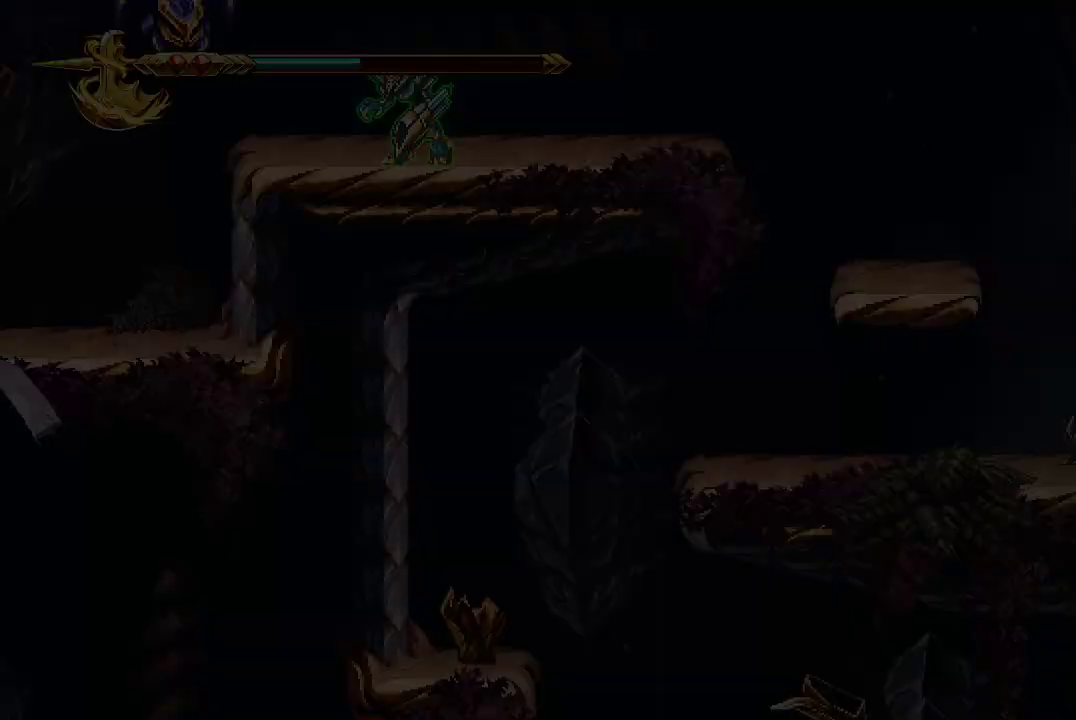
Gameplay with a controller (Xbox layout); each line is a JSON object with the inputs held at the frame after it. "events" lists button and stick changes between this image and that frame as [ms after this image, input, new state], when the widget could be followed in between.
{"buttons": [], "left_stick": "right", "right_stick": "center", "events": []}
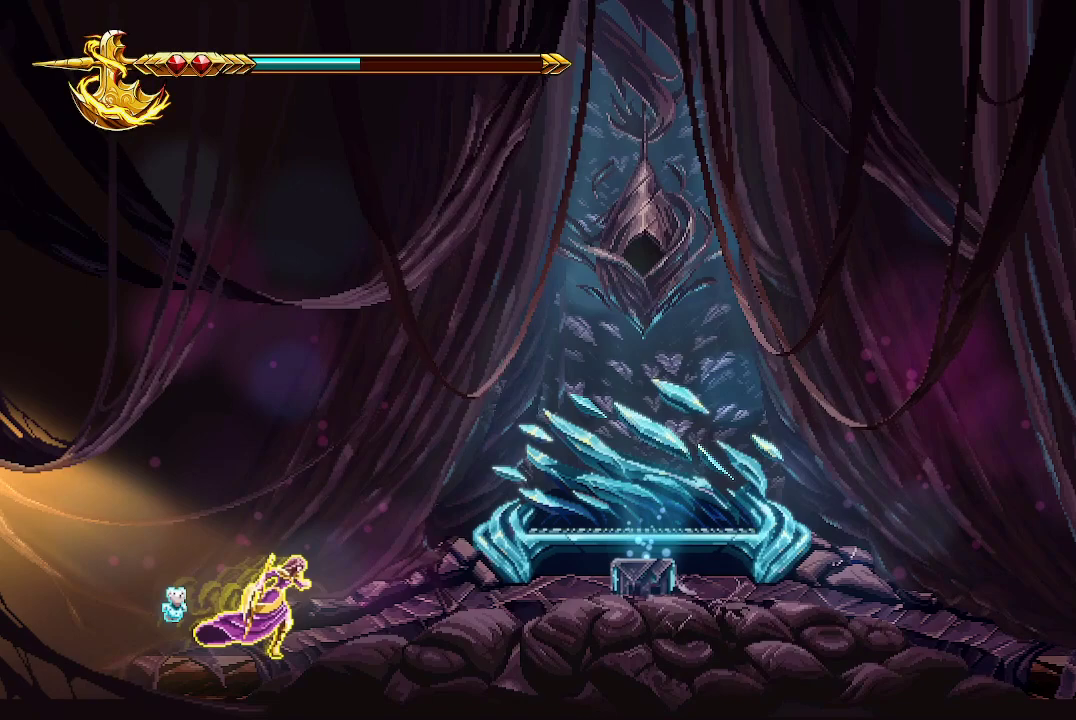
{"buttons": [], "left_stick": "right", "right_stick": "center", "events": []}
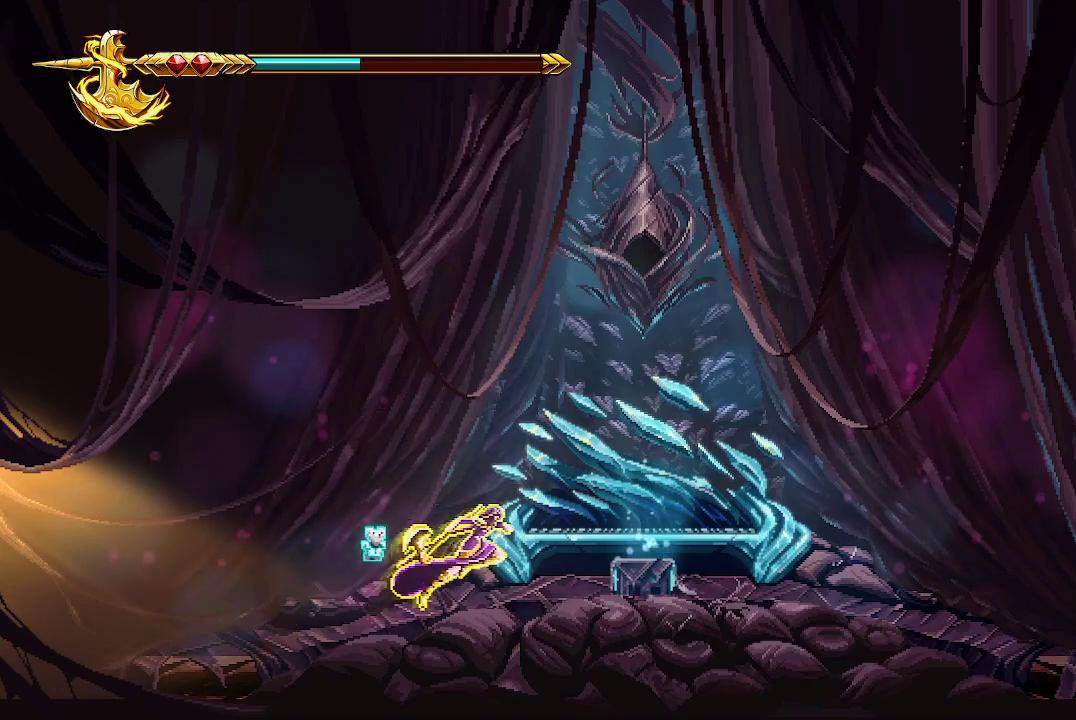
{"buttons": [], "left_stick": "center", "right_stick": "center", "events": [[500, "left_stick", "center"]]}
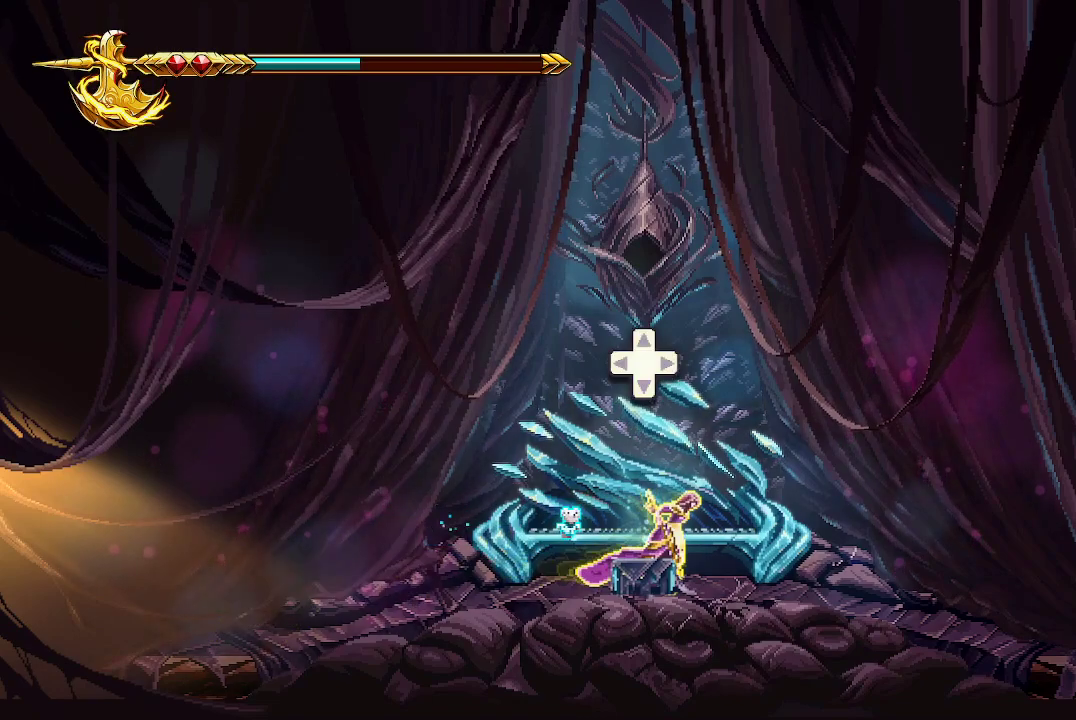
{"buttons": [], "left_stick": "center", "right_stick": "center", "events": [[133, "DPAD_UP", "down"], [233, "DPAD_UP", "up"]]}
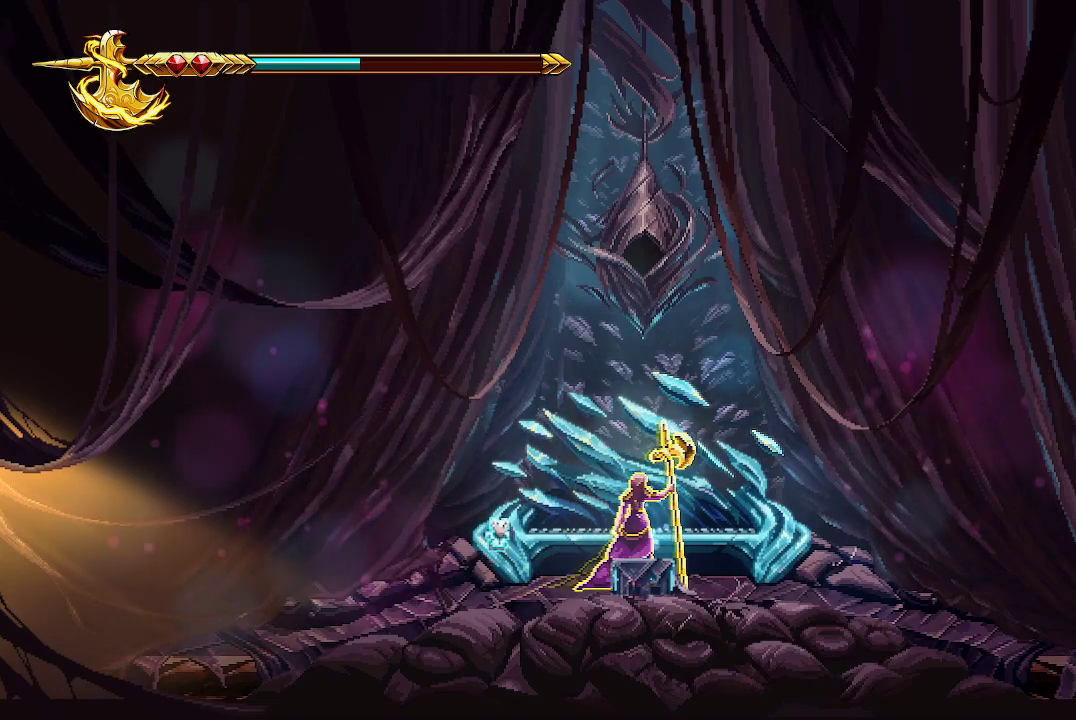
{"buttons": [], "left_stick": "center", "right_stick": "center", "events": []}
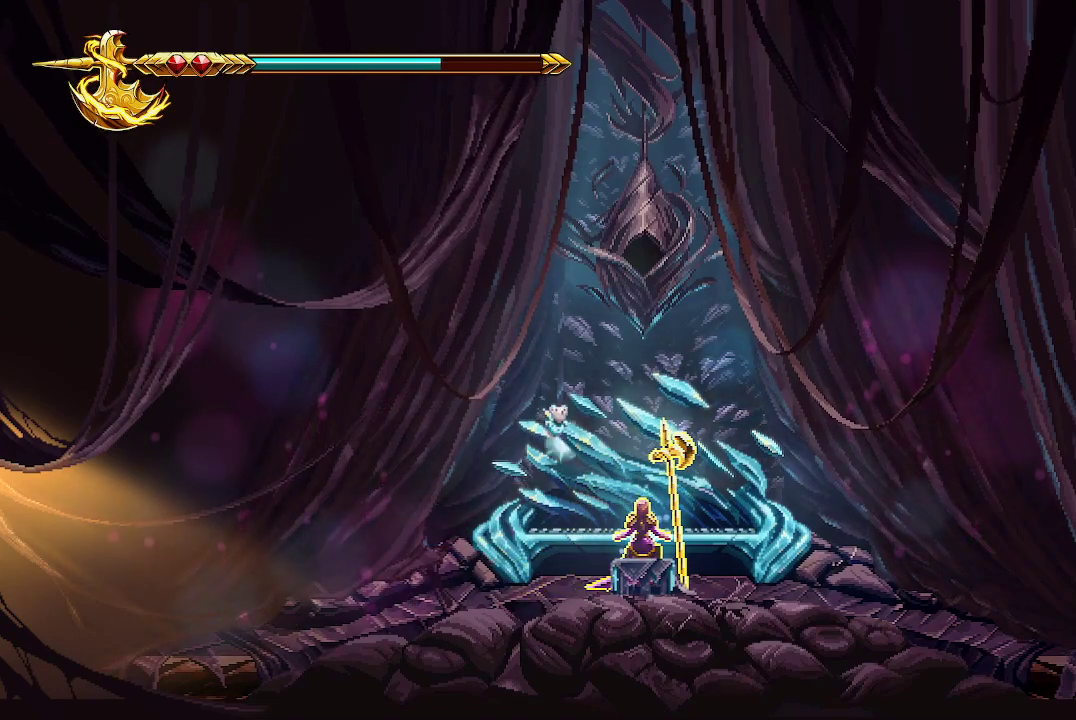
{"buttons": [], "left_stick": "center", "right_stick": "center", "events": []}
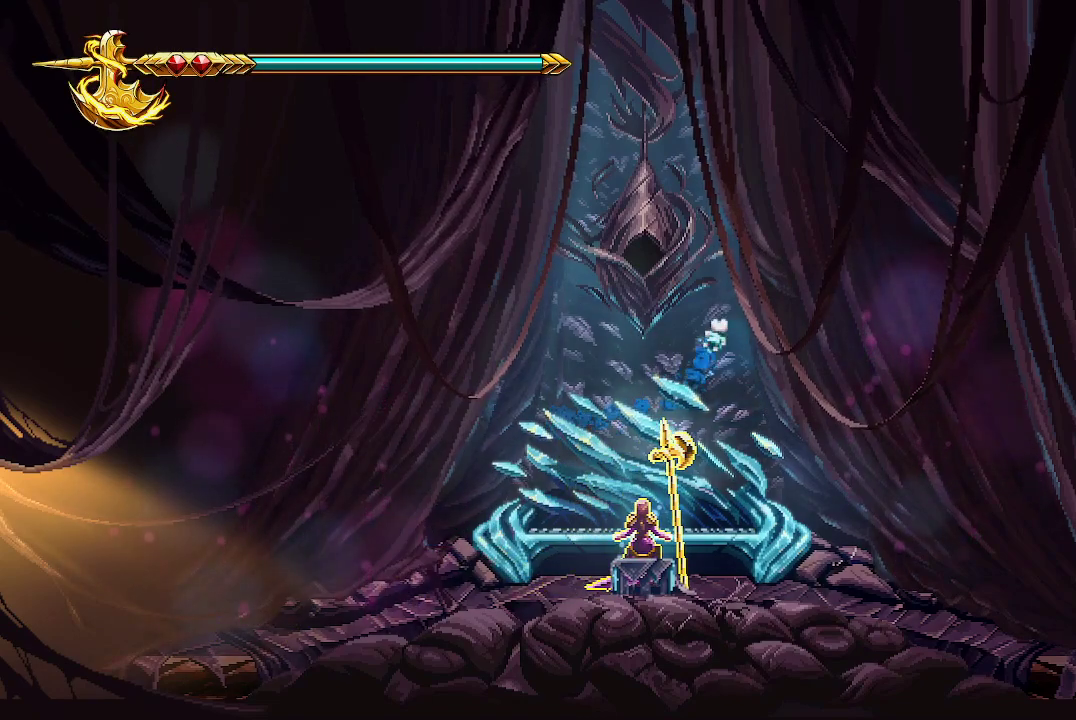
{"buttons": [], "left_stick": "center", "right_stick": "center", "events": []}
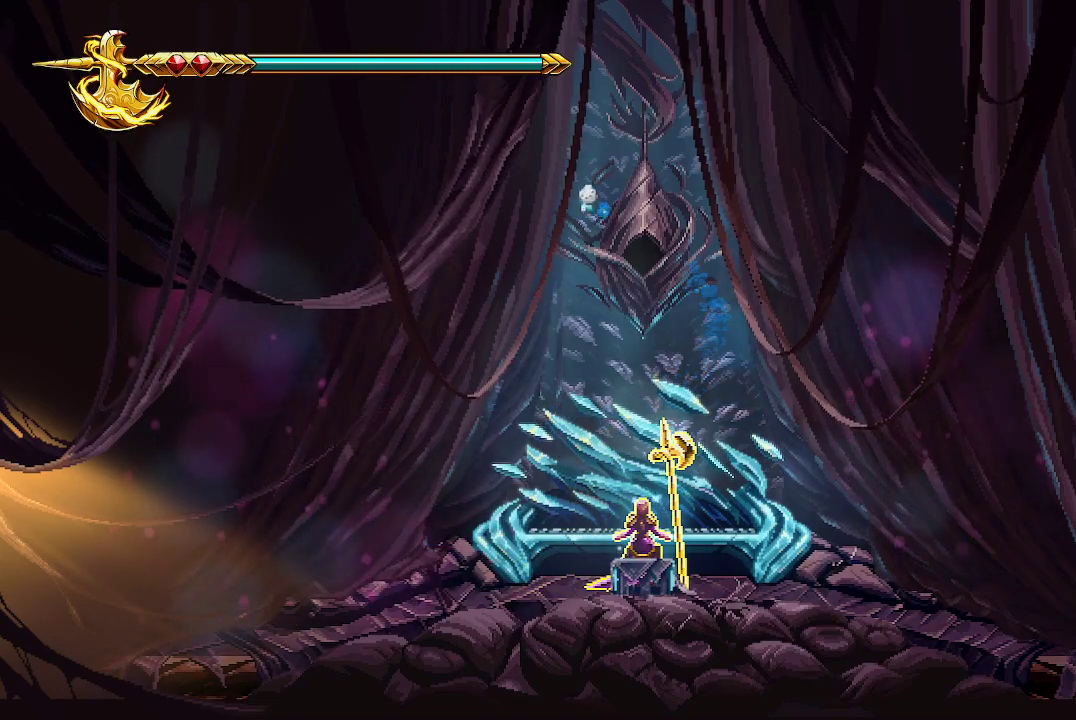
{"buttons": [], "left_stick": "center", "right_stick": "center", "events": []}
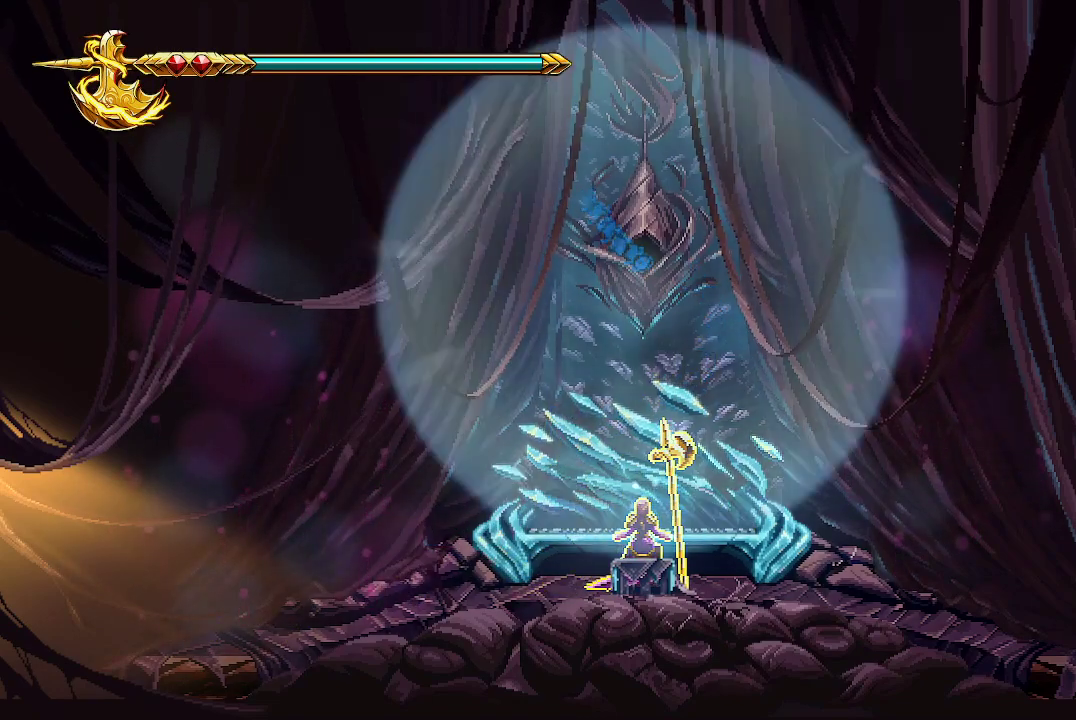
{"buttons": [], "left_stick": "center", "right_stick": "center", "events": []}
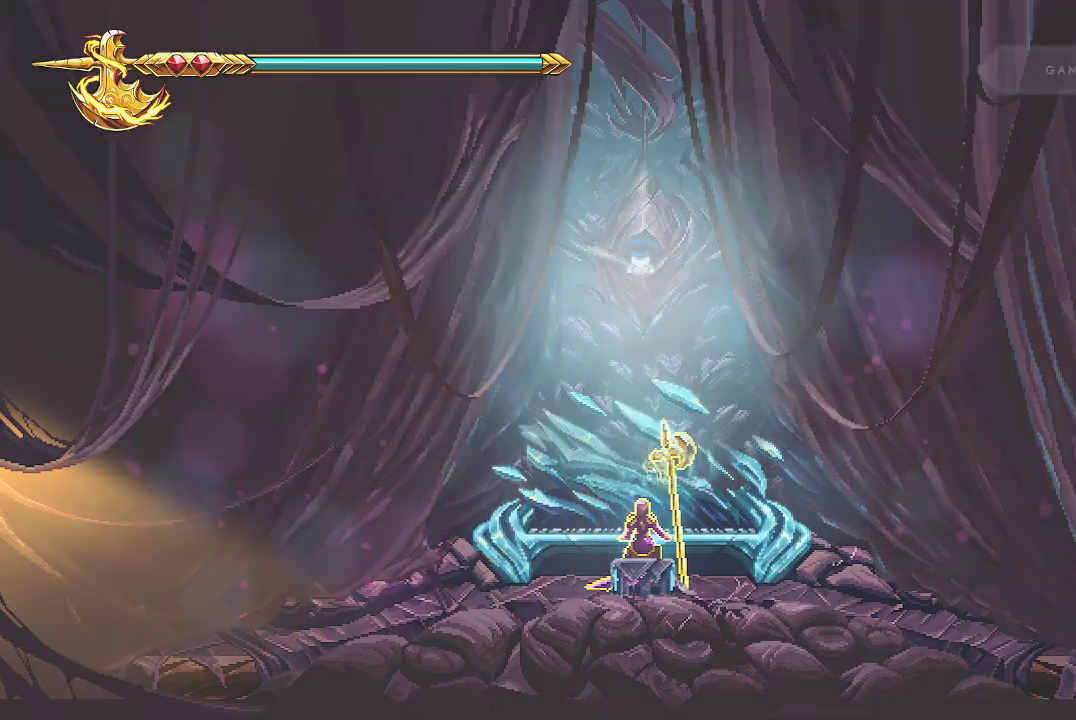
{"buttons": [], "left_stick": "center", "right_stick": "center", "events": [[33, "A", "down"], [200, "A", "up"], [333, "A", "down"], [500, "A", "up"]]}
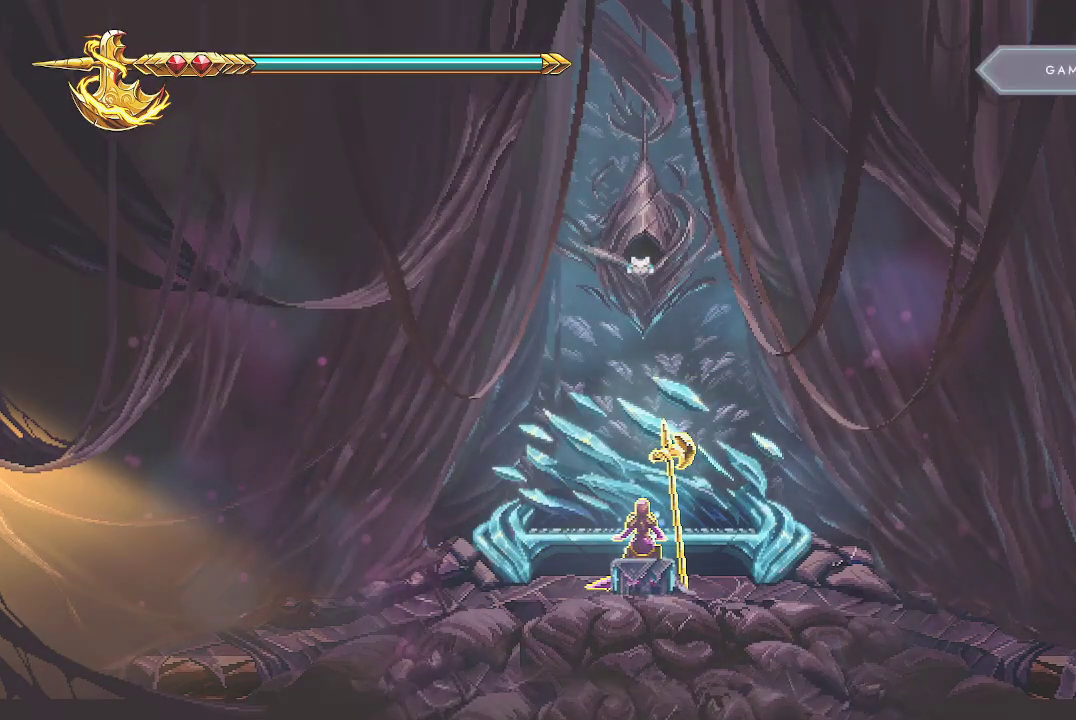
{"buttons": [], "left_stick": "center", "right_stick": "center", "events": [[67, "A", "down"], [233, "A", "up"], [300, "A", "down"], [433, "A", "up"]]}
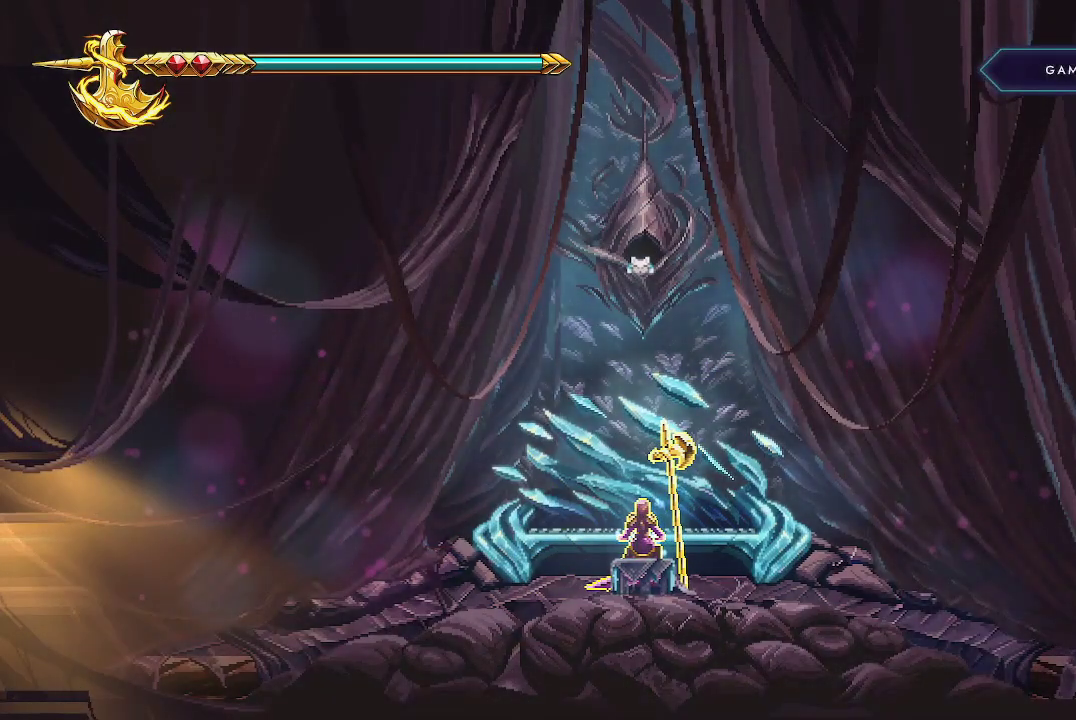
{"buttons": ["A"], "left_stick": "center", "right_stick": "center", "events": [[33, "A", "down"], [167, "A", "up"], [233, "A", "down"], [400, "A", "up"], [467, "A", "down"]]}
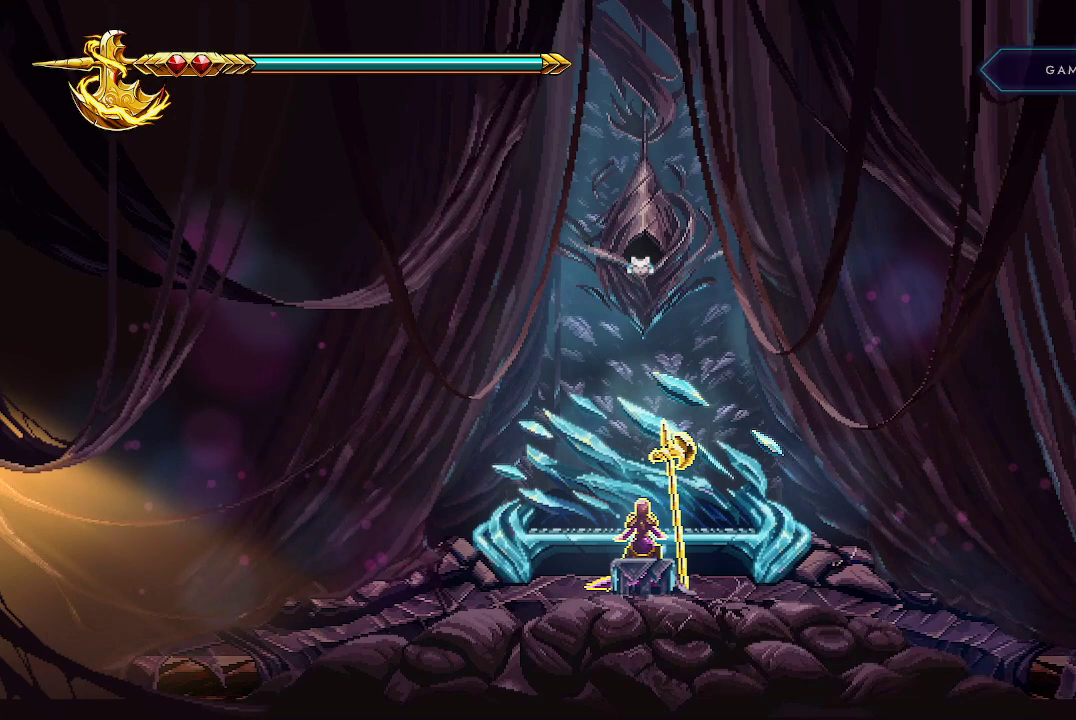
{"buttons": [], "left_stick": "center", "right_stick": "center", "events": [[67, "A", "up"], [167, "A", "down"], [300, "A", "up"], [400, "A", "down"], [500, "A", "up"]]}
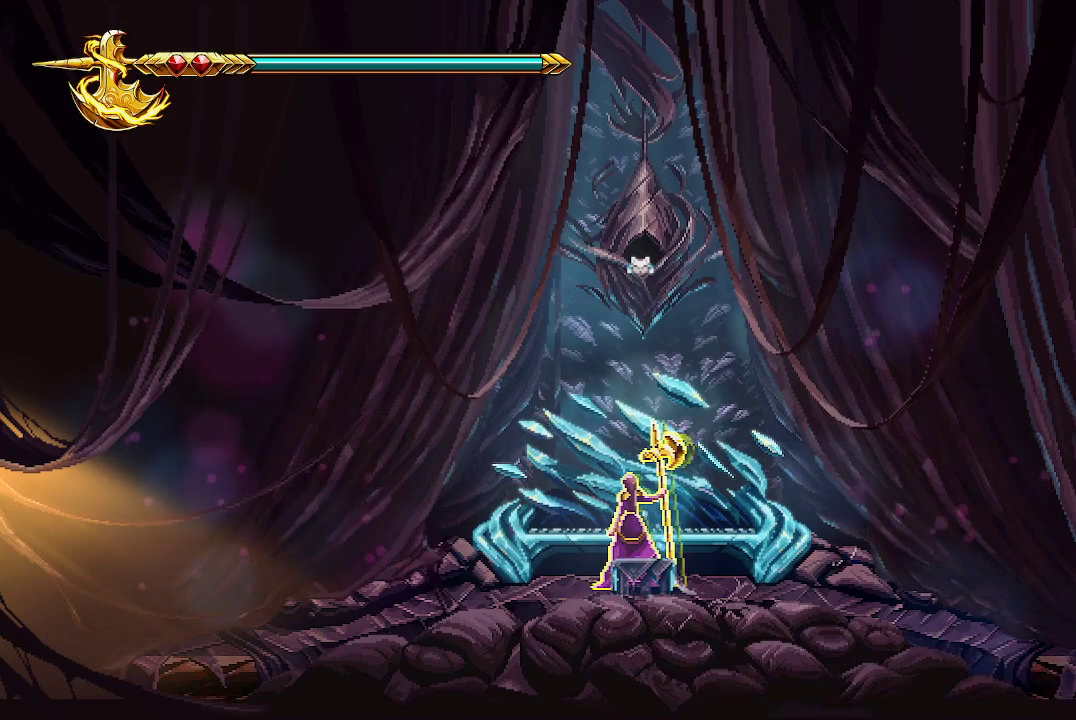
{"buttons": [], "left_stick": "left", "right_stick": "center", "events": [[200, "left_stick", "left"]]}
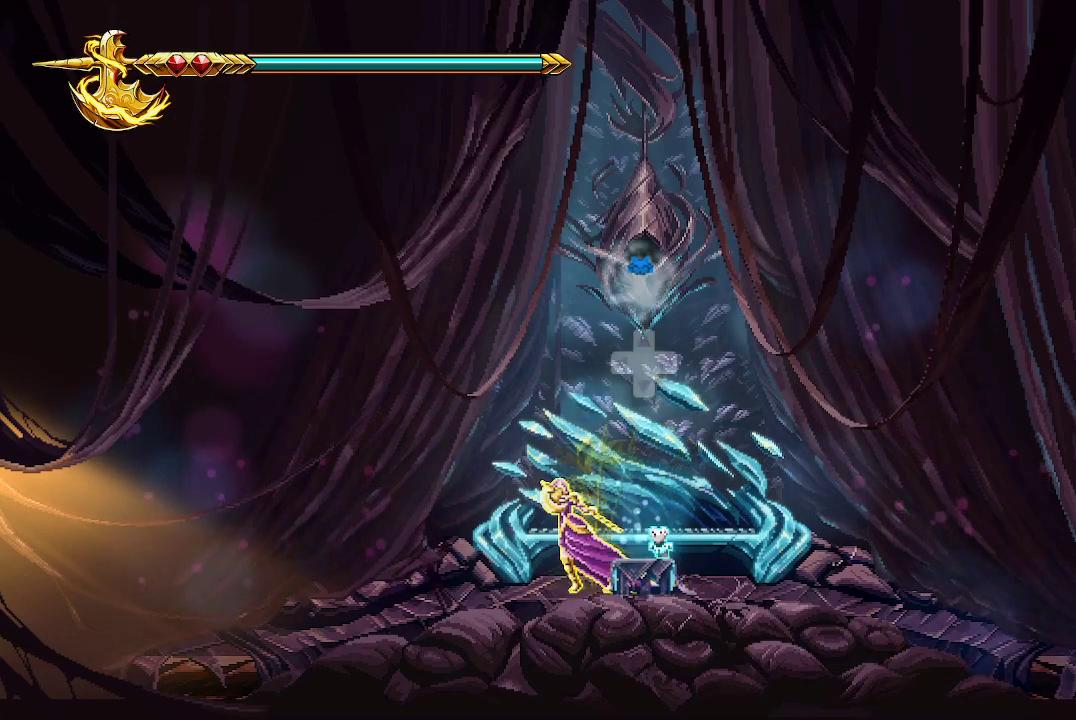
{"buttons": [], "left_stick": "left", "right_stick": "center", "events": []}
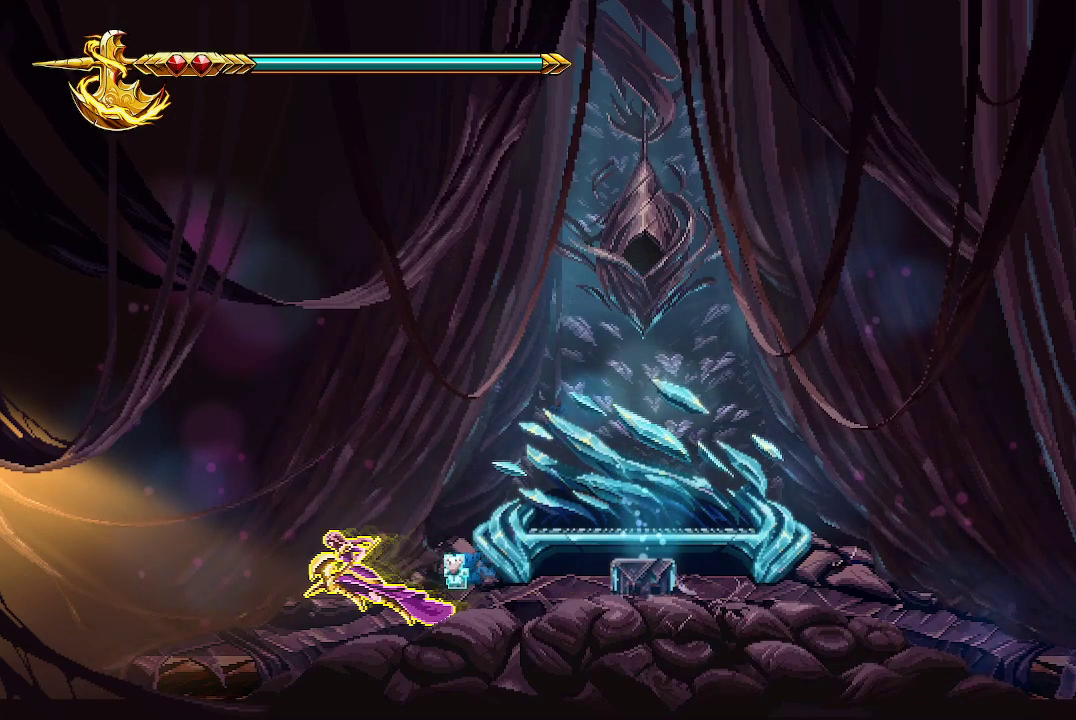
{"buttons": [], "left_stick": "left", "right_stick": "center", "events": []}
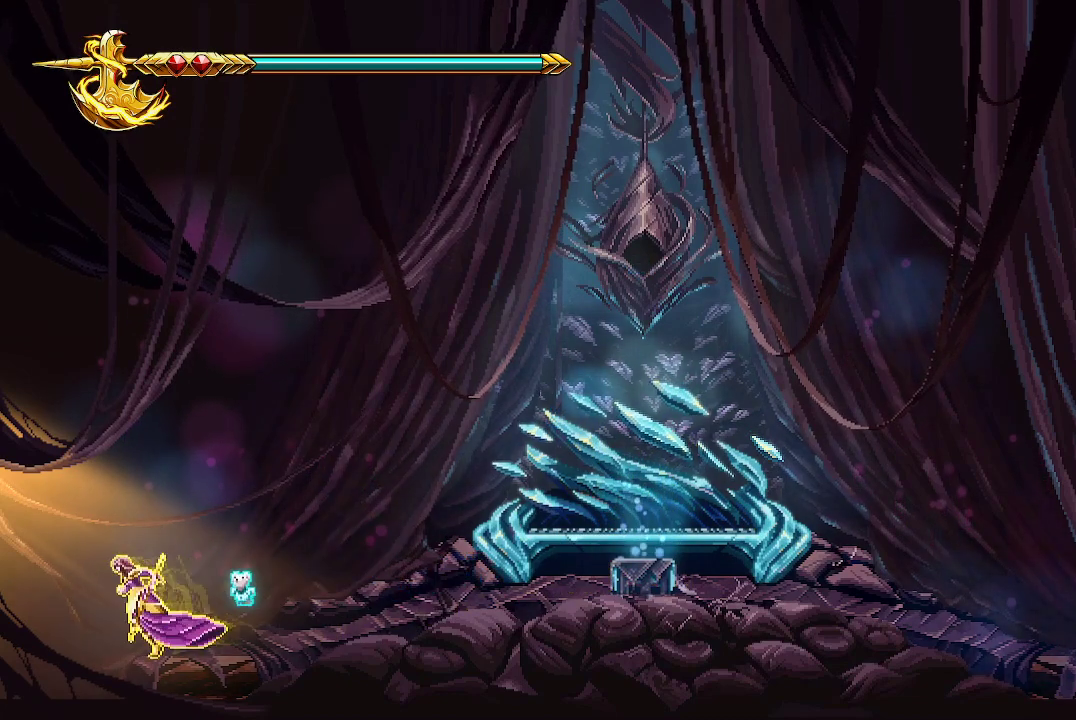
{"buttons": [], "left_stick": "left", "right_stick": "center", "events": []}
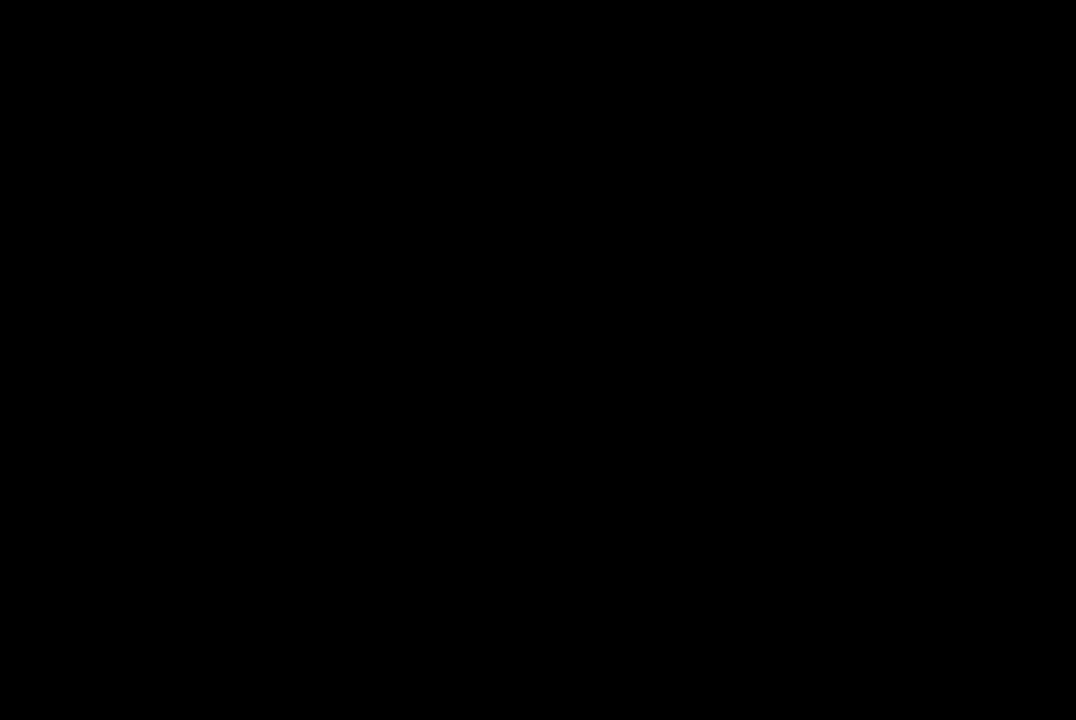
{"buttons": [], "left_stick": "left", "right_stick": "center", "events": []}
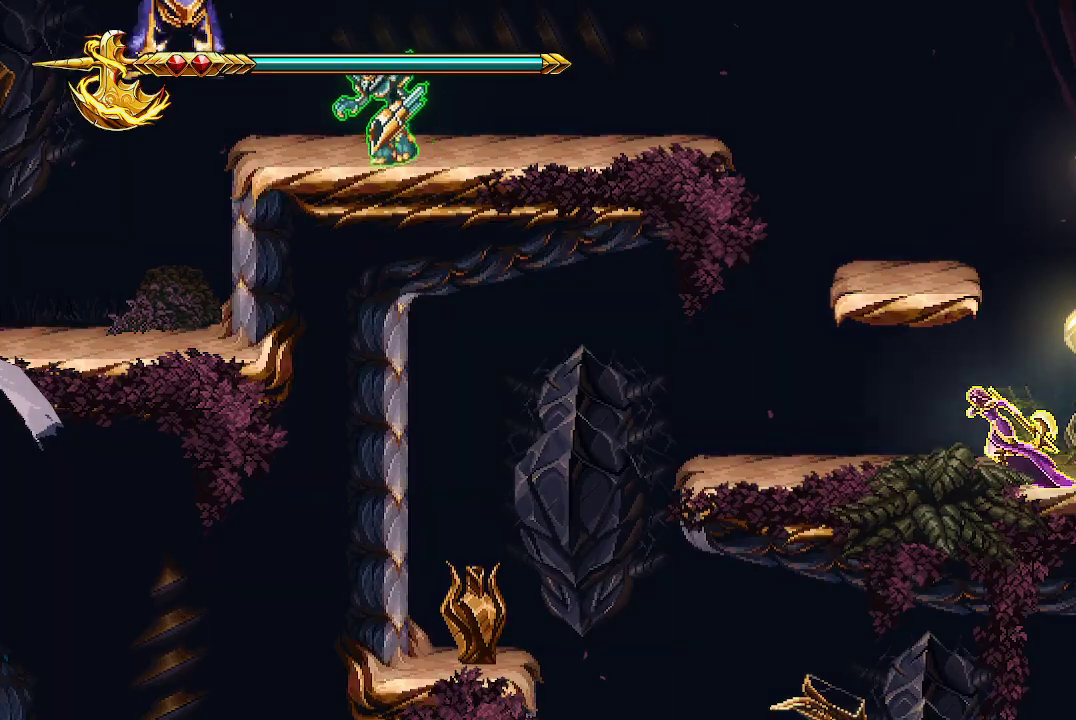
{"buttons": [], "left_stick": "left", "right_stick": "center", "events": []}
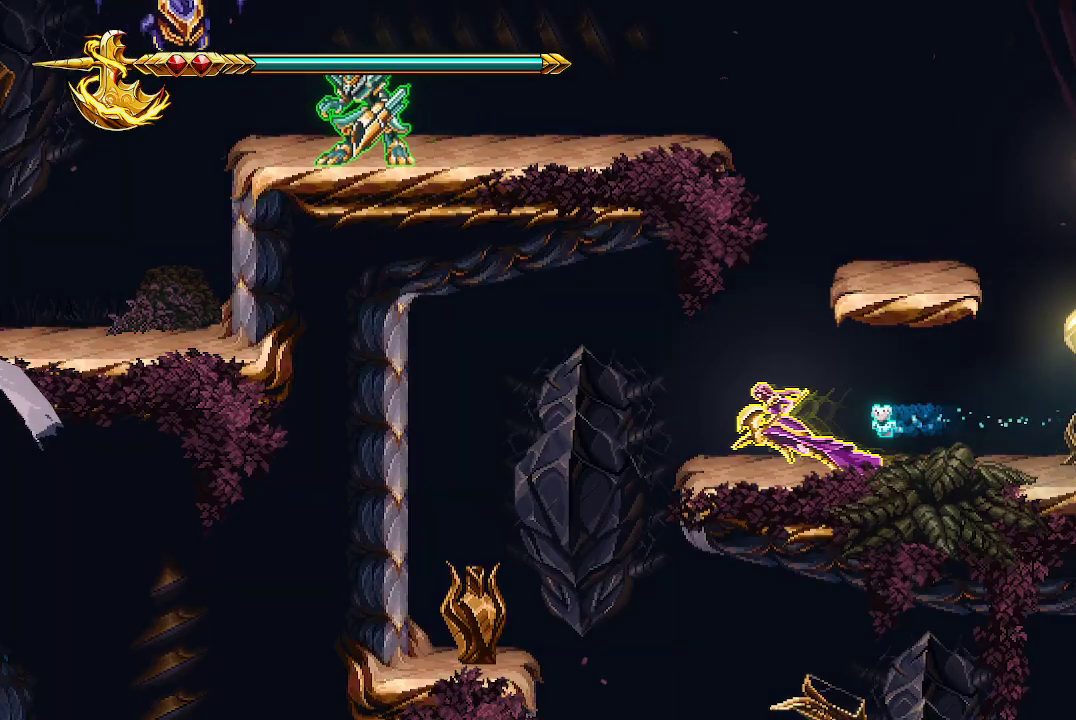
{"buttons": [], "left_stick": "right", "right_stick": "center", "events": [[500, "left_stick", "right"]]}
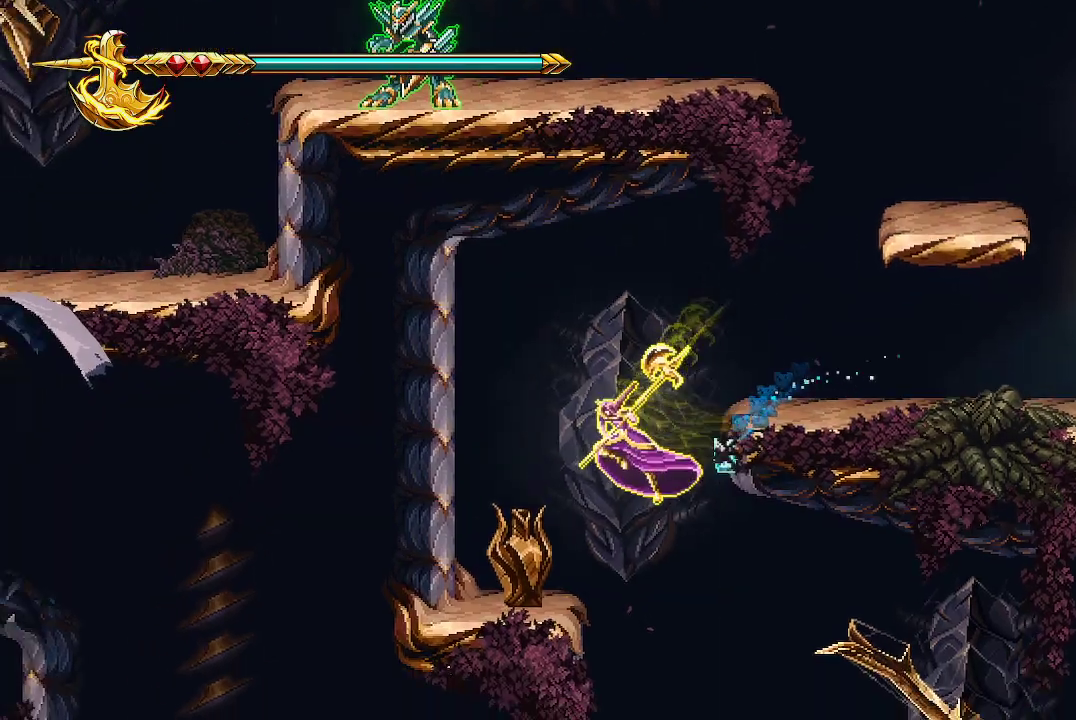
{"buttons": [], "left_stick": "left", "right_stick": "center", "events": [[367, "left_stick", "left"]]}
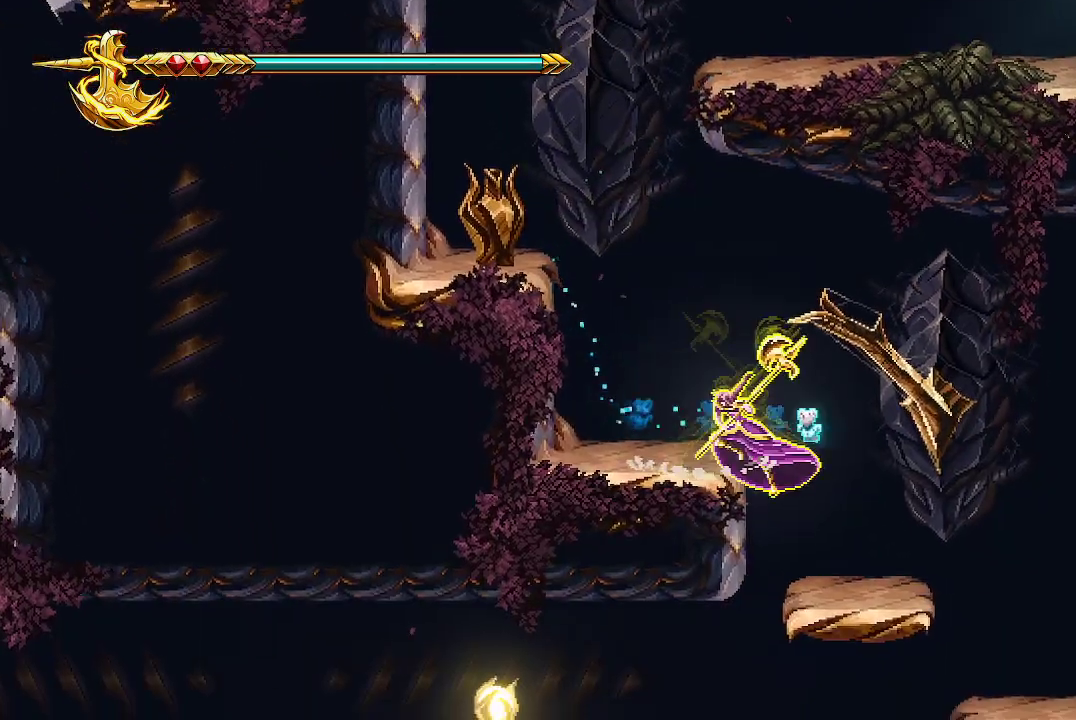
{"buttons": [], "left_stick": "left", "right_stick": "center", "events": [[67, "left_stick", "right"], [333, "left_stick", "center"], [400, "left_stick", "left"]]}
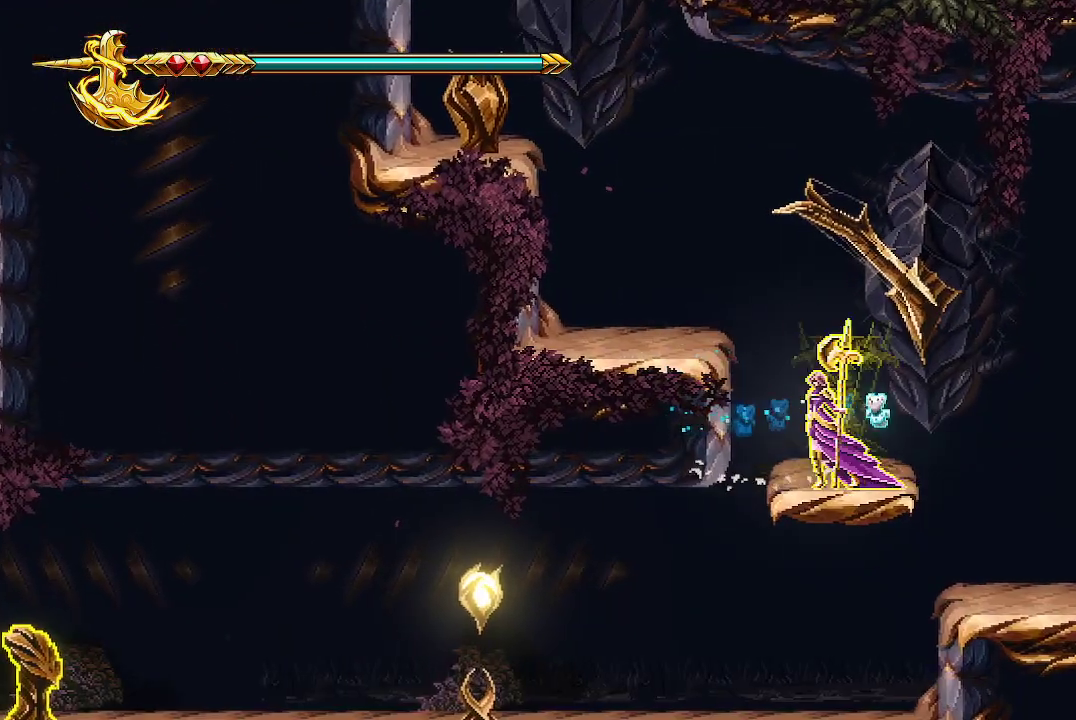
{"buttons": [], "left_stick": "down-left", "right_stick": "center", "events": [[100, "left_stick", "down"], [300, "A", "down"], [367, "A", "up"], [500, "left_stick", "down-left"]]}
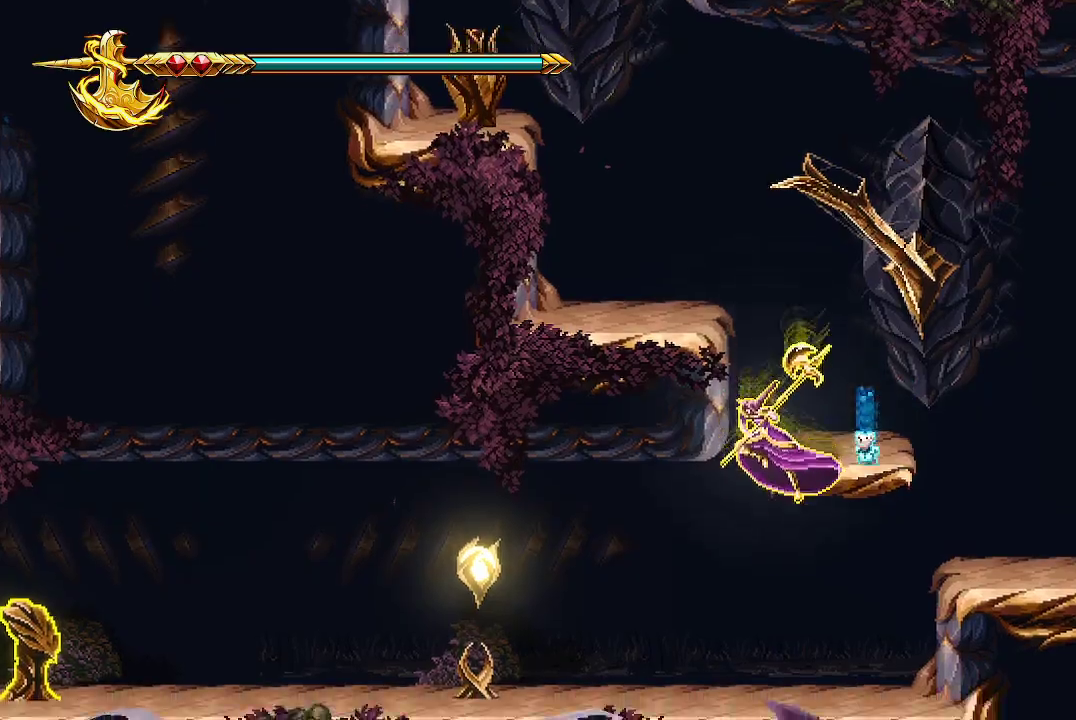
{"buttons": [], "left_stick": "left", "right_stick": "center", "events": [[133, "left_stick", "left"]]}
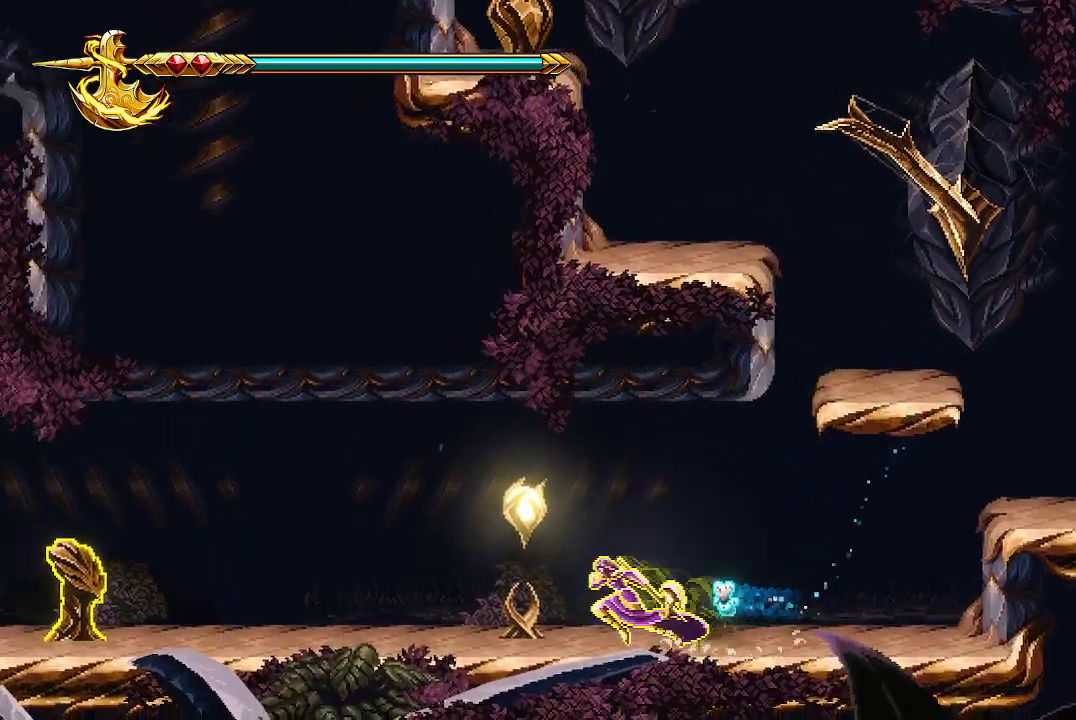
{"buttons": [], "left_stick": "up", "right_stick": "center", "events": [[33, "X", "down"], [100, "X", "up"], [367, "X", "down"], [467, "X", "up"], [500, "left_stick", "up"]]}
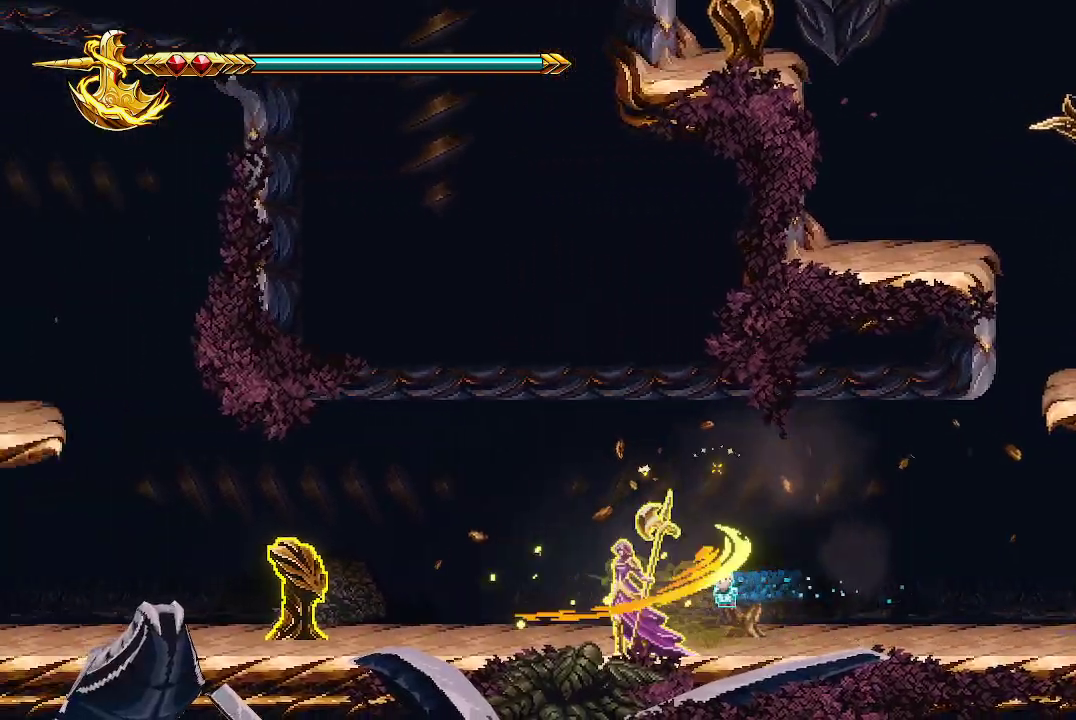
{"buttons": [], "left_stick": "left", "right_stick": "center", "events": [[100, "left_stick", "right"], [233, "left_stick", "left"]]}
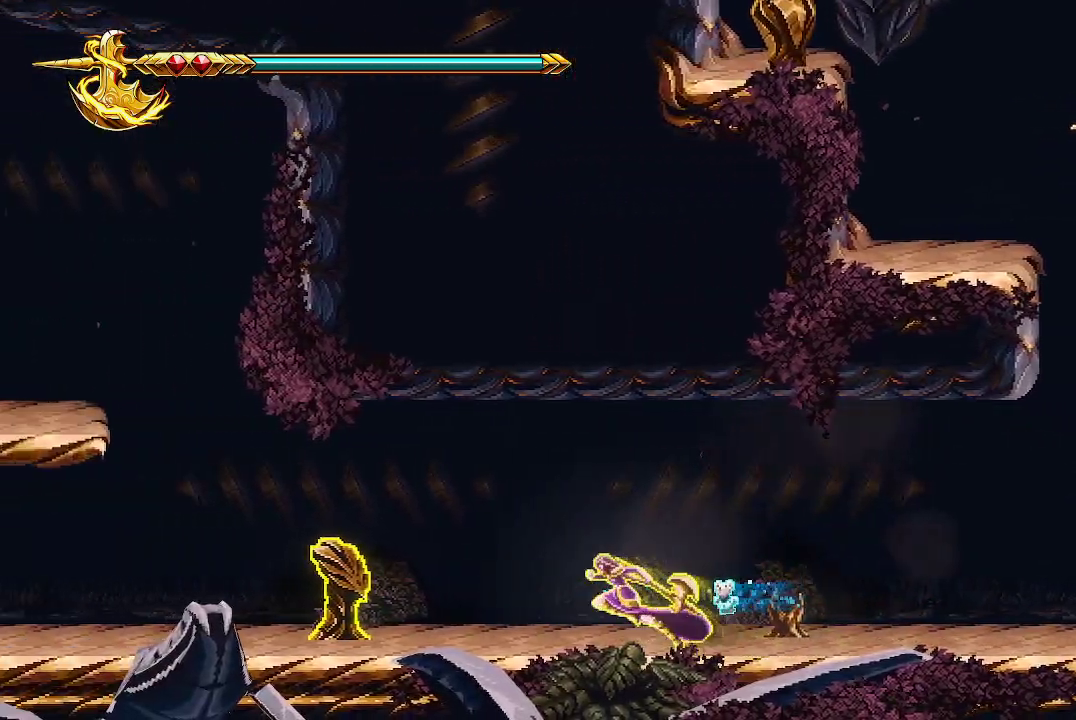
{"buttons": [], "left_stick": "left", "right_stick": "center", "events": [[233, "X", "down"], [267, "X", "up"], [367, "X", "down"], [467, "X", "up"]]}
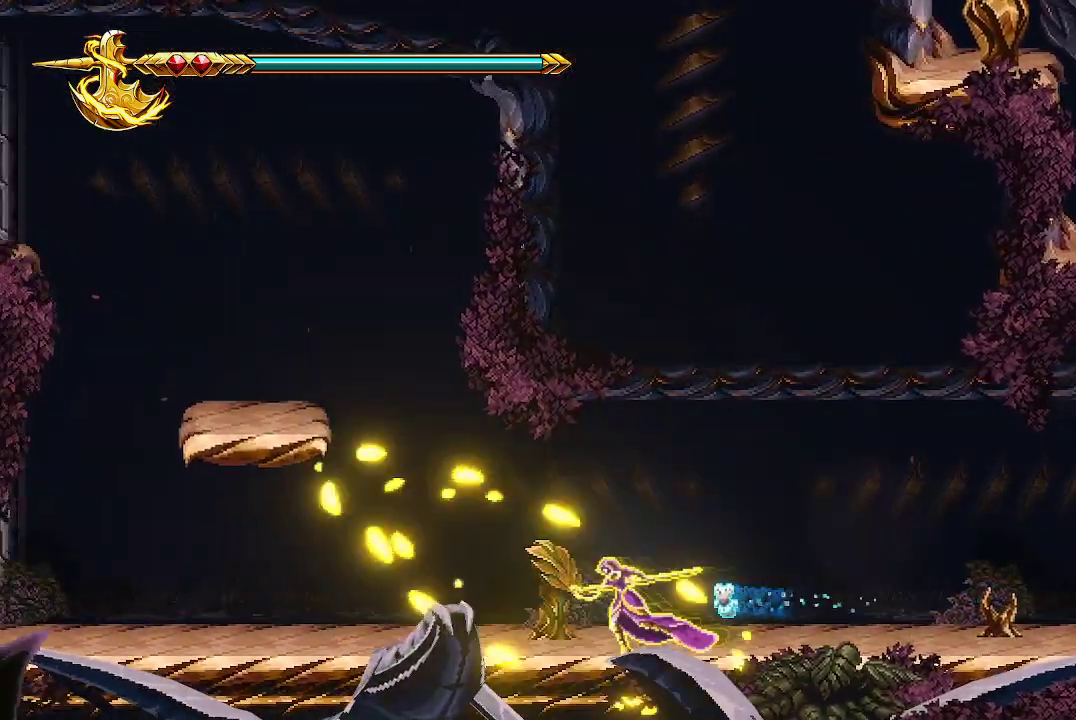
{"buttons": [], "left_stick": "left", "right_stick": "center", "events": []}
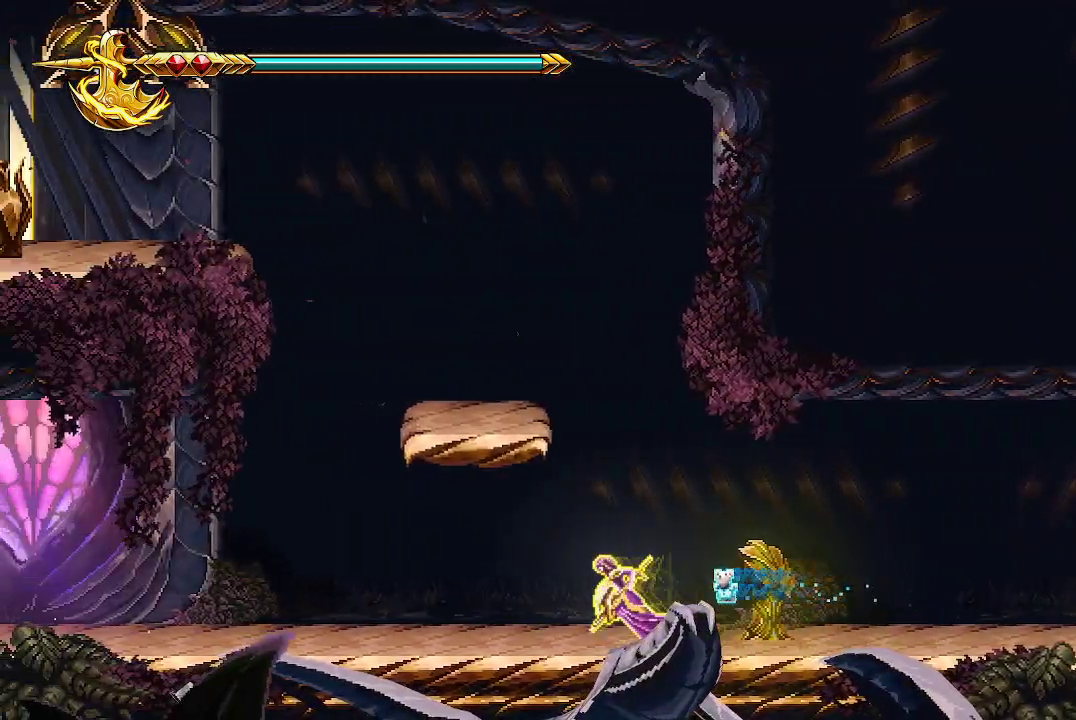
{"buttons": [], "left_stick": "left", "right_stick": "center", "events": []}
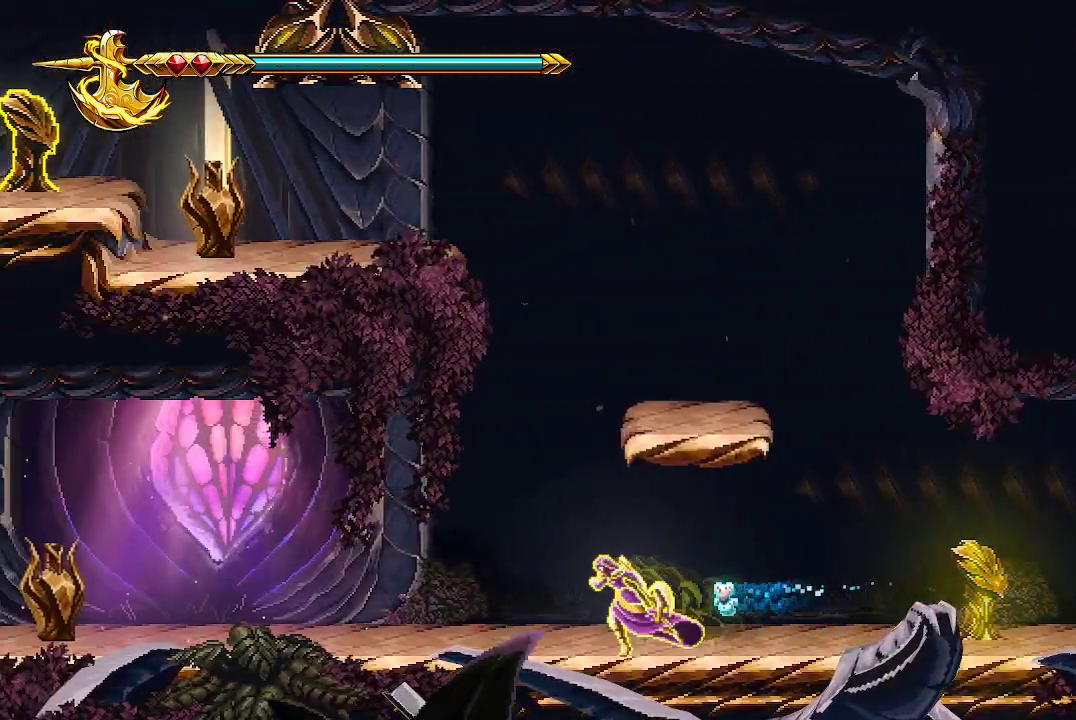
{"buttons": [], "left_stick": "right", "right_stick": "center", "events": [[500, "left_stick", "right"]]}
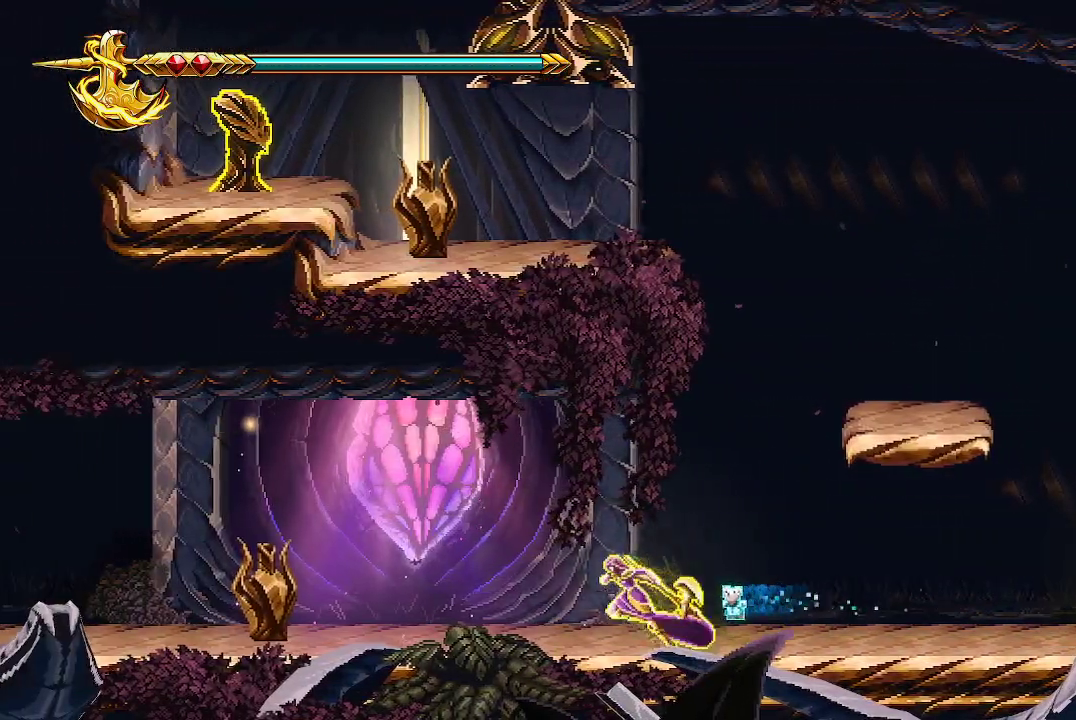
{"buttons": ["A"], "left_stick": "right", "right_stick": "center", "events": [[300, "A", "down"]]}